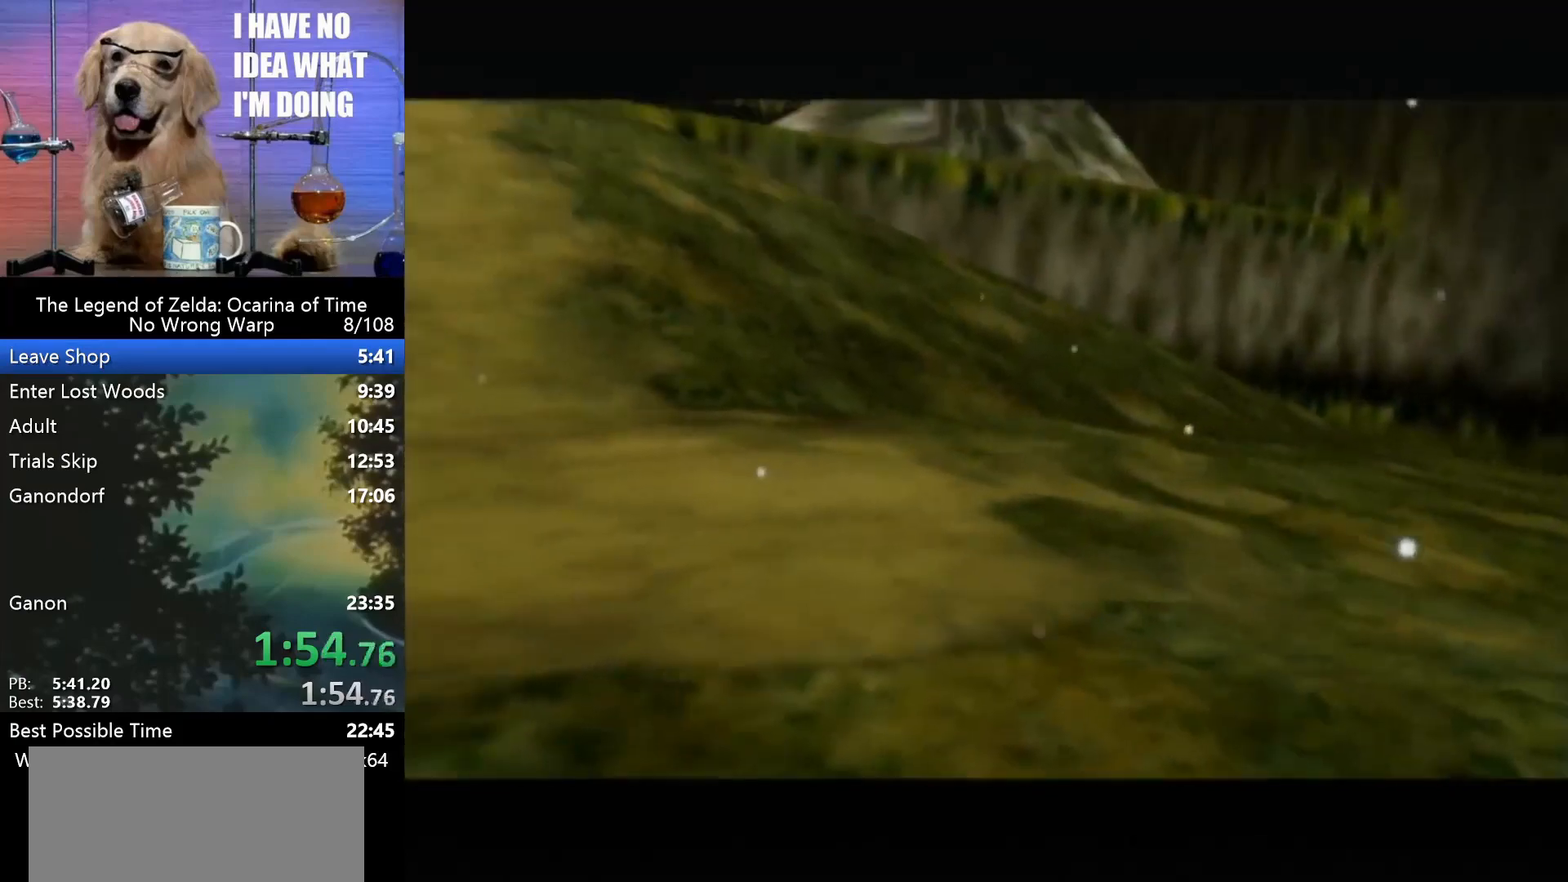
Gameplay with a controller (Nintendo layout); each line is a JSON object with the inputs held at the frame after it. "events" lists button and stick changes between this image and that frame as [ms after this image, input, new state], when the widget could be followed in between. Not read: L1 L3 R3.
{"buttons": ["A"], "left_stick": "center", "events": [[500, "A", "down"]]}
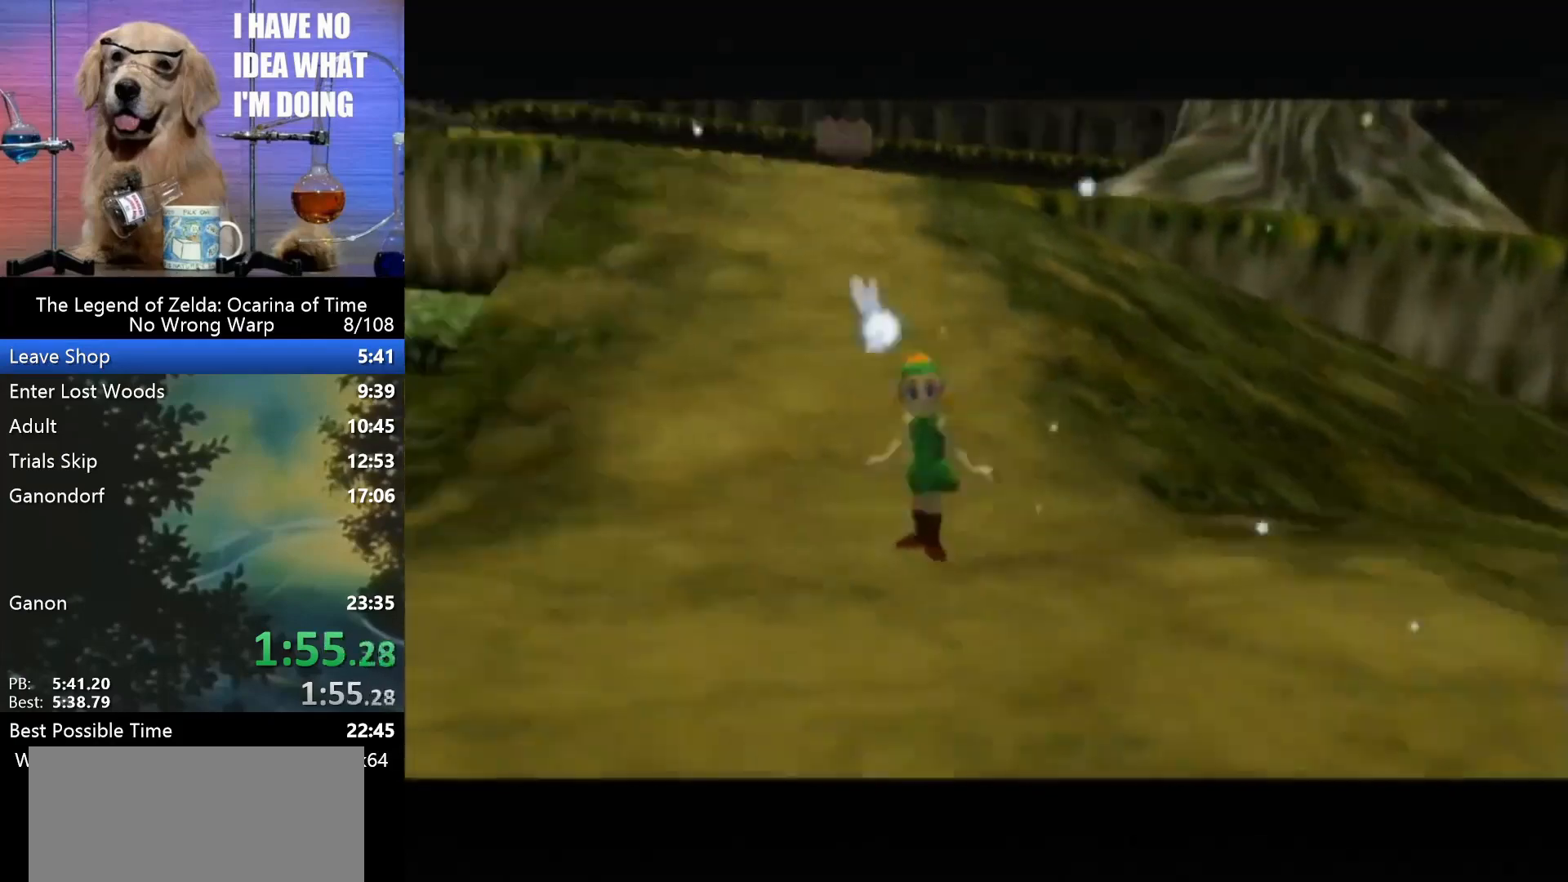
{"buttons": ["A"], "left_stick": "center", "events": [[67, "B", "down"], [133, "A", "up"], [200, "B", "up"], [233, "A", "down"], [333, "B", "down"], [367, "A", "up"], [433, "A", "down"], [467, "B", "up"]]}
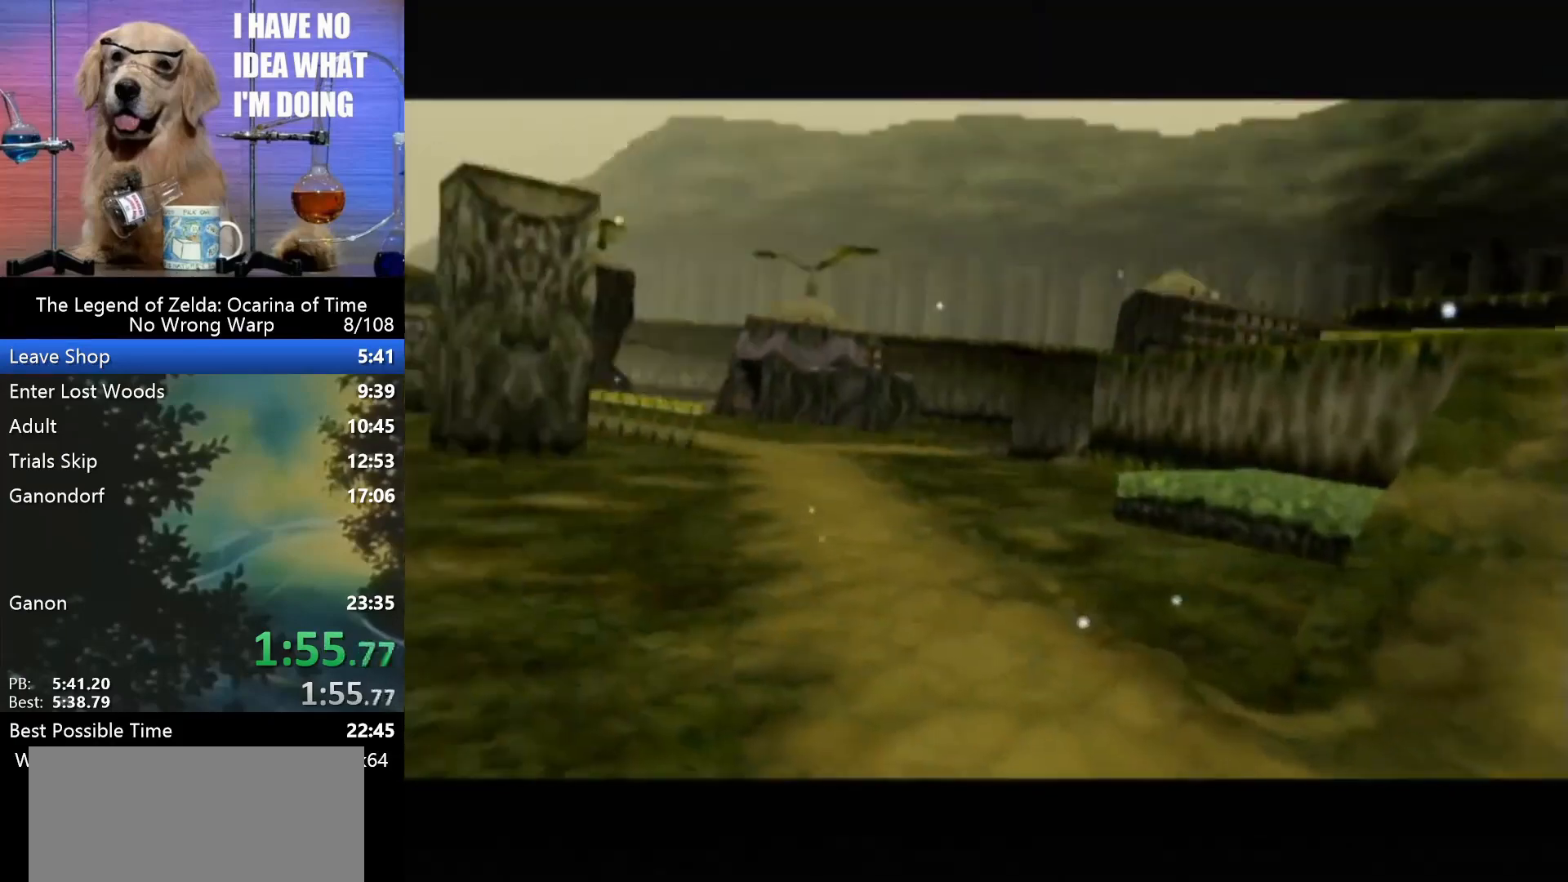
{"buttons": [], "left_stick": "center", "events": [[133, "A", "up"]]}
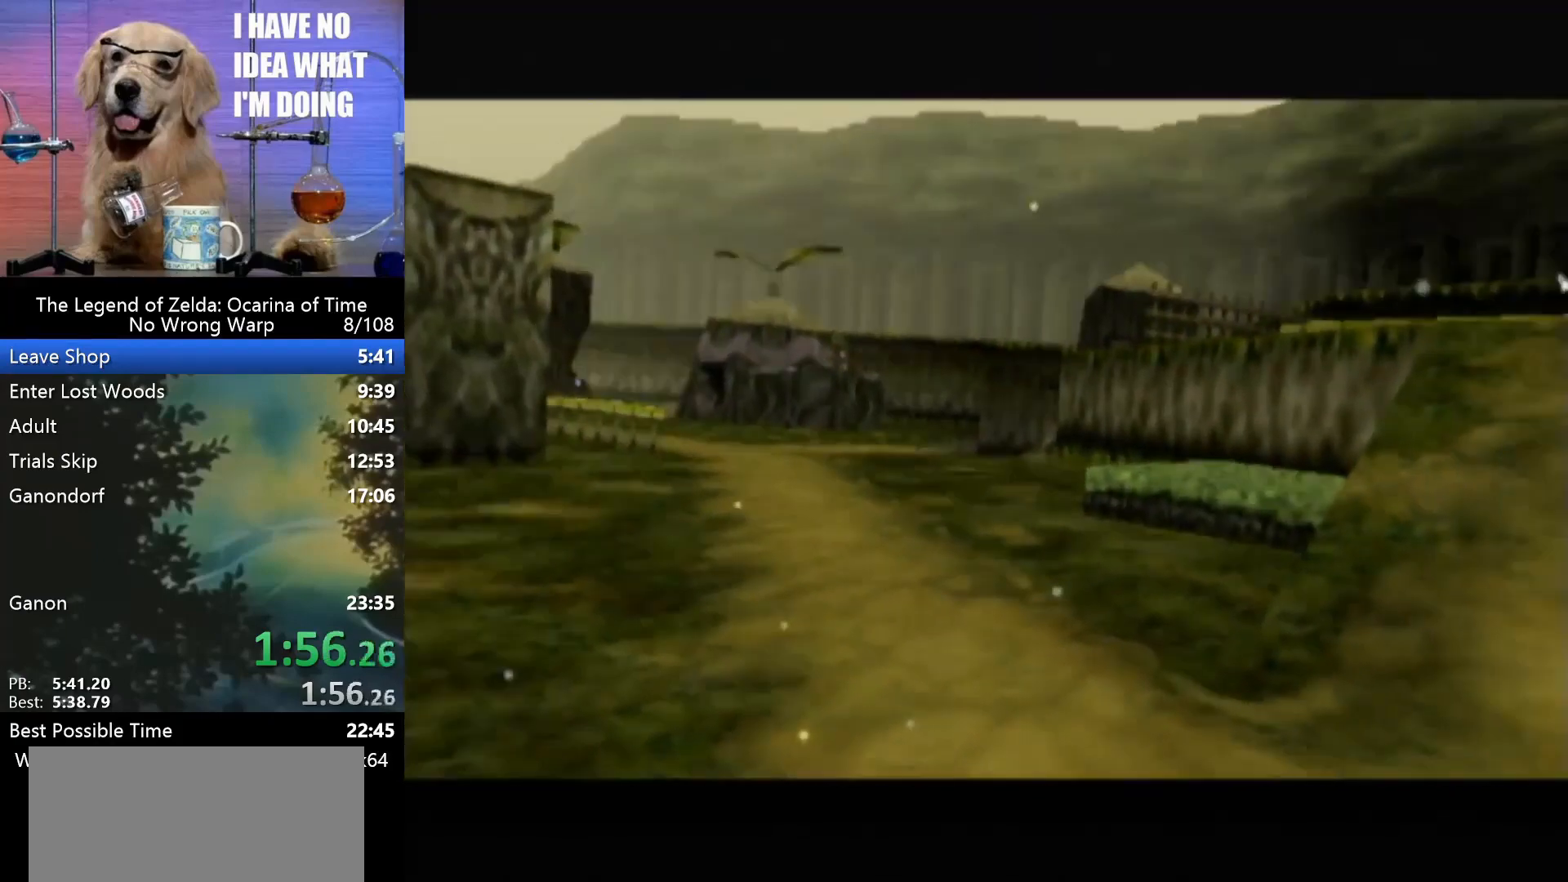
{"buttons": ["A"], "left_stick": "center", "events": [[467, "A", "down"]]}
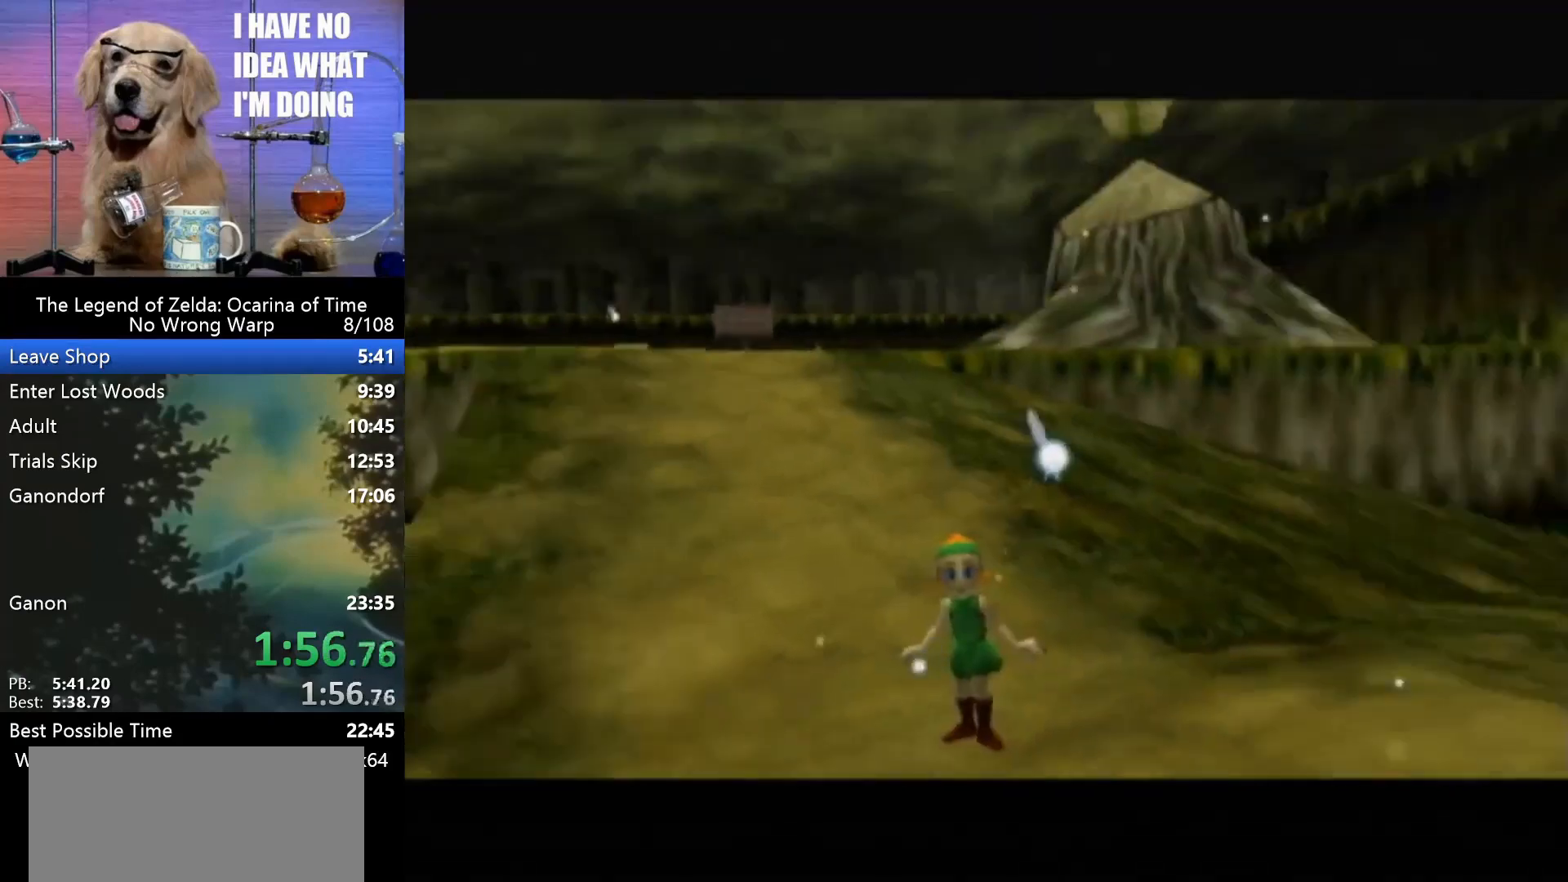
{"buttons": [], "left_stick": "center", "events": [[33, "A", "up"]]}